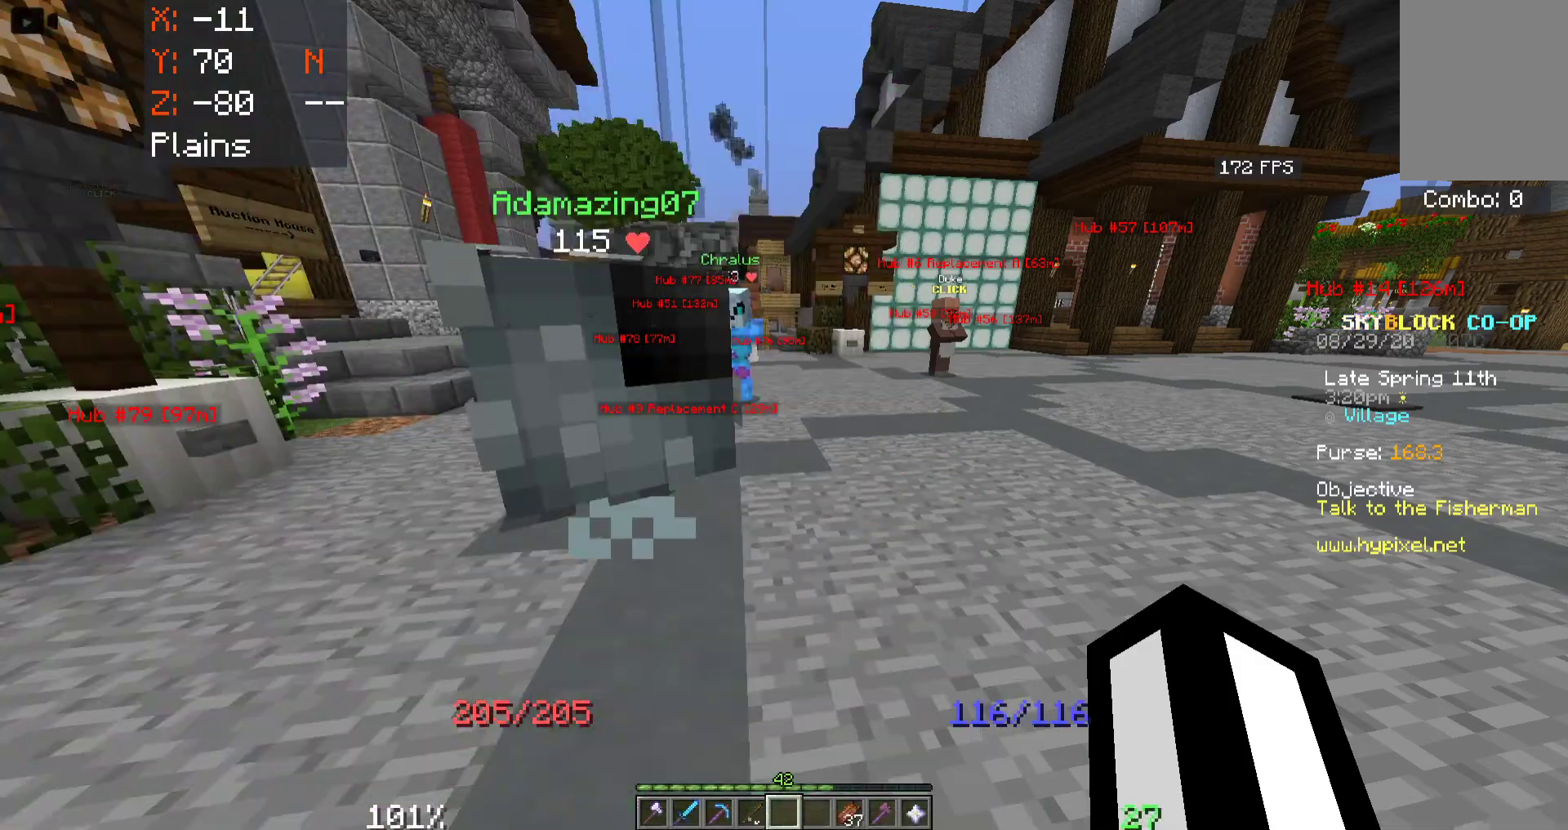
Gameplay with keyboard and mouse; each line is a JSON object with the keys and mouse buttons held at the frame after it. "events" lists presses ("down") and releases ("up") of "a", "d", "s", "space", "w", "mouse_left" and "mouse_right" between this image and that frame as [ms after this image, input, new state], when the widget could be followed in between. "mouse_left", "mouse_right" = the "left", "right" buttons of the "mouse" list. No other keys are recorded. Fast repeated clicks can show as one long hold. Mouse movement is not recorded.
{"keys": ["s"], "mouse": [], "events": [[433, "s", "down"]]}
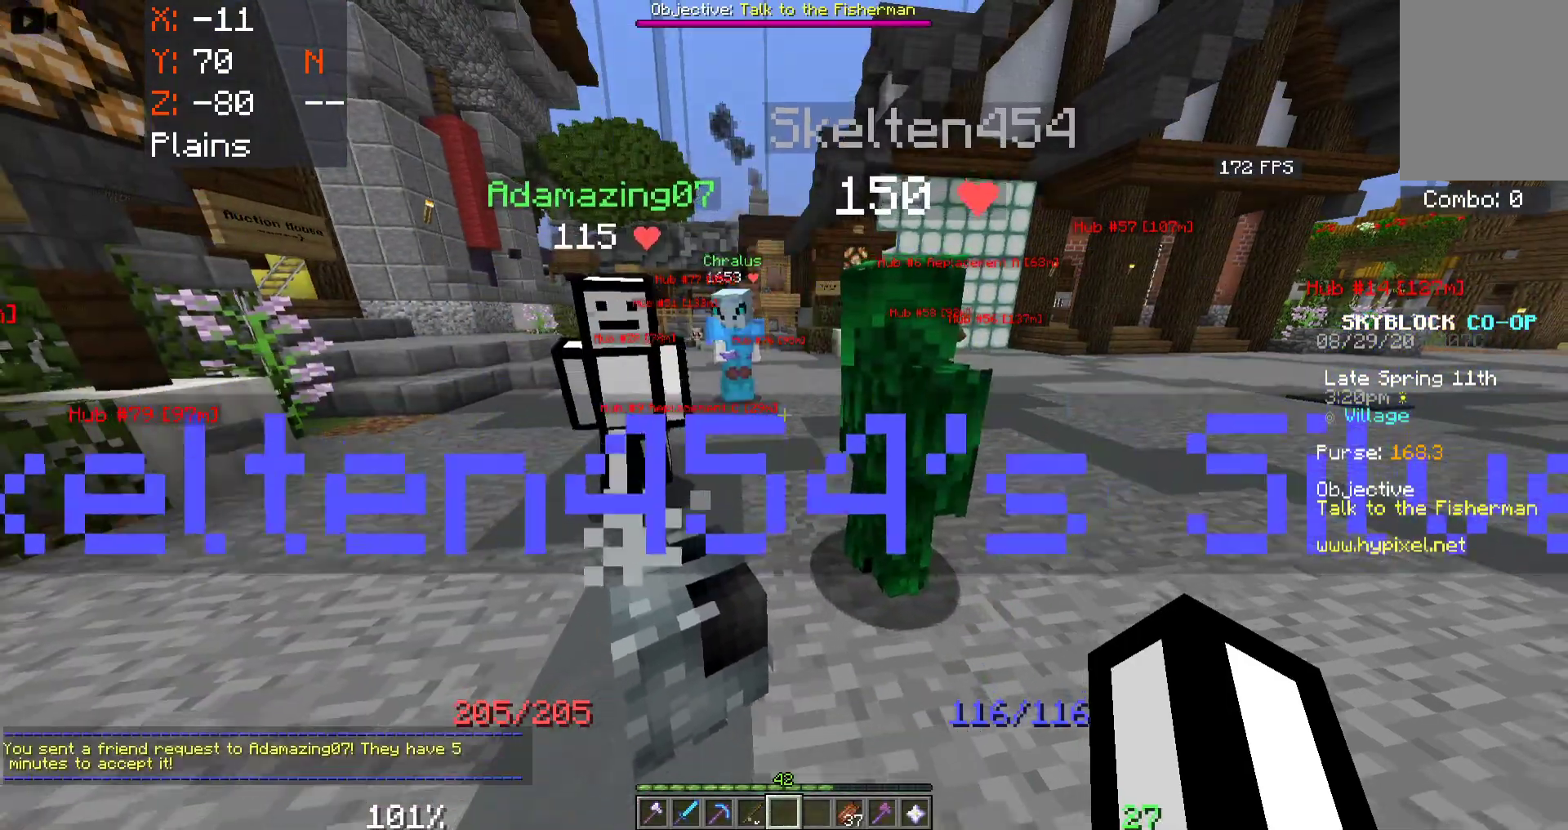
{"keys": [], "mouse": [], "events": [[167, "a", "down"], [433, "a", "up"], [450, "s", "up"]]}
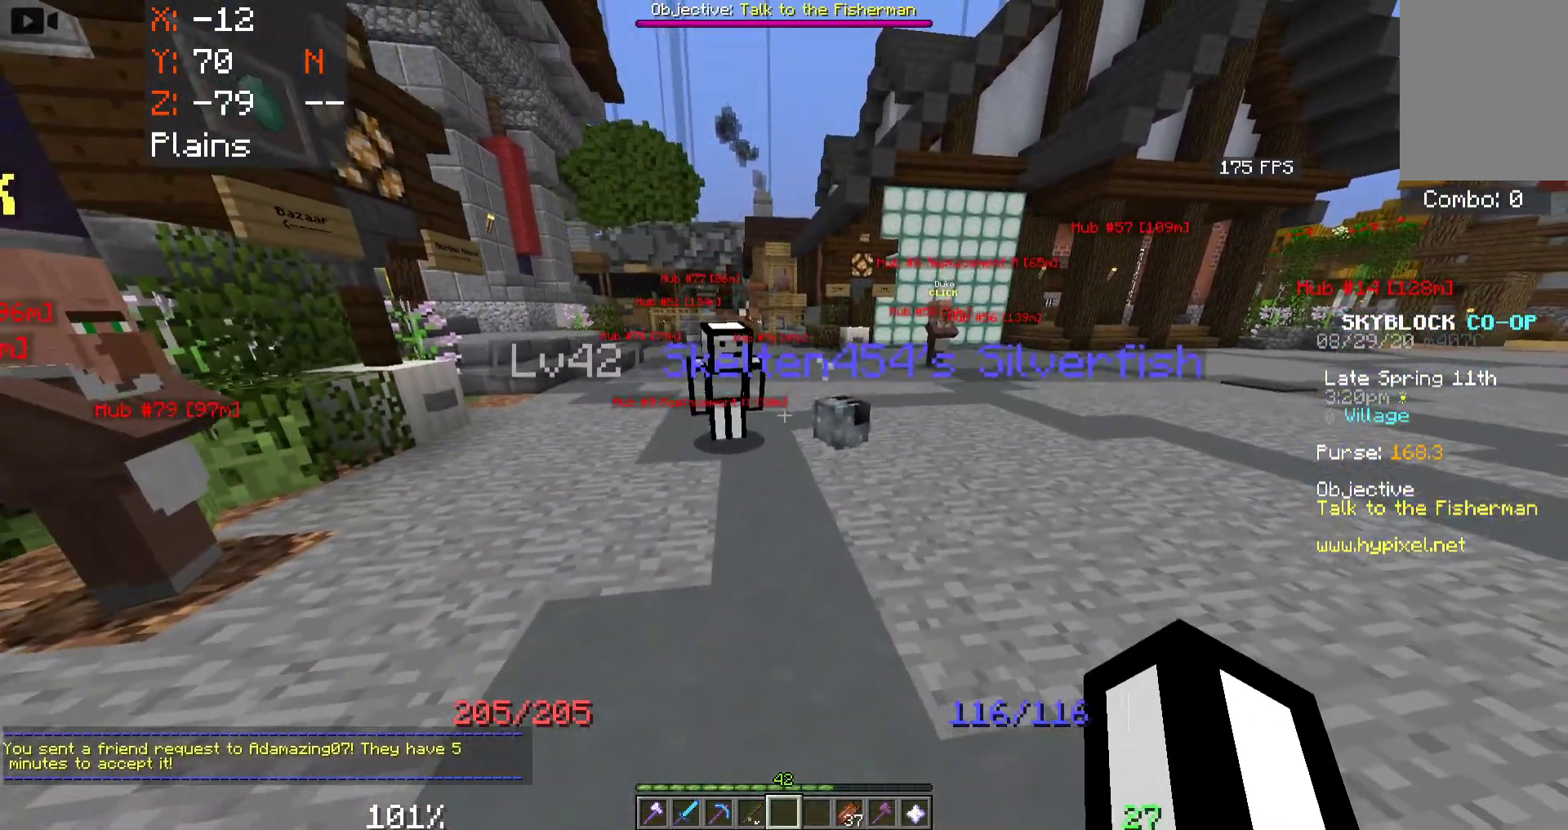
{"keys": ["a", "w"], "mouse": [], "events": [[150, "w", "down"], [167, "a", "down"]]}
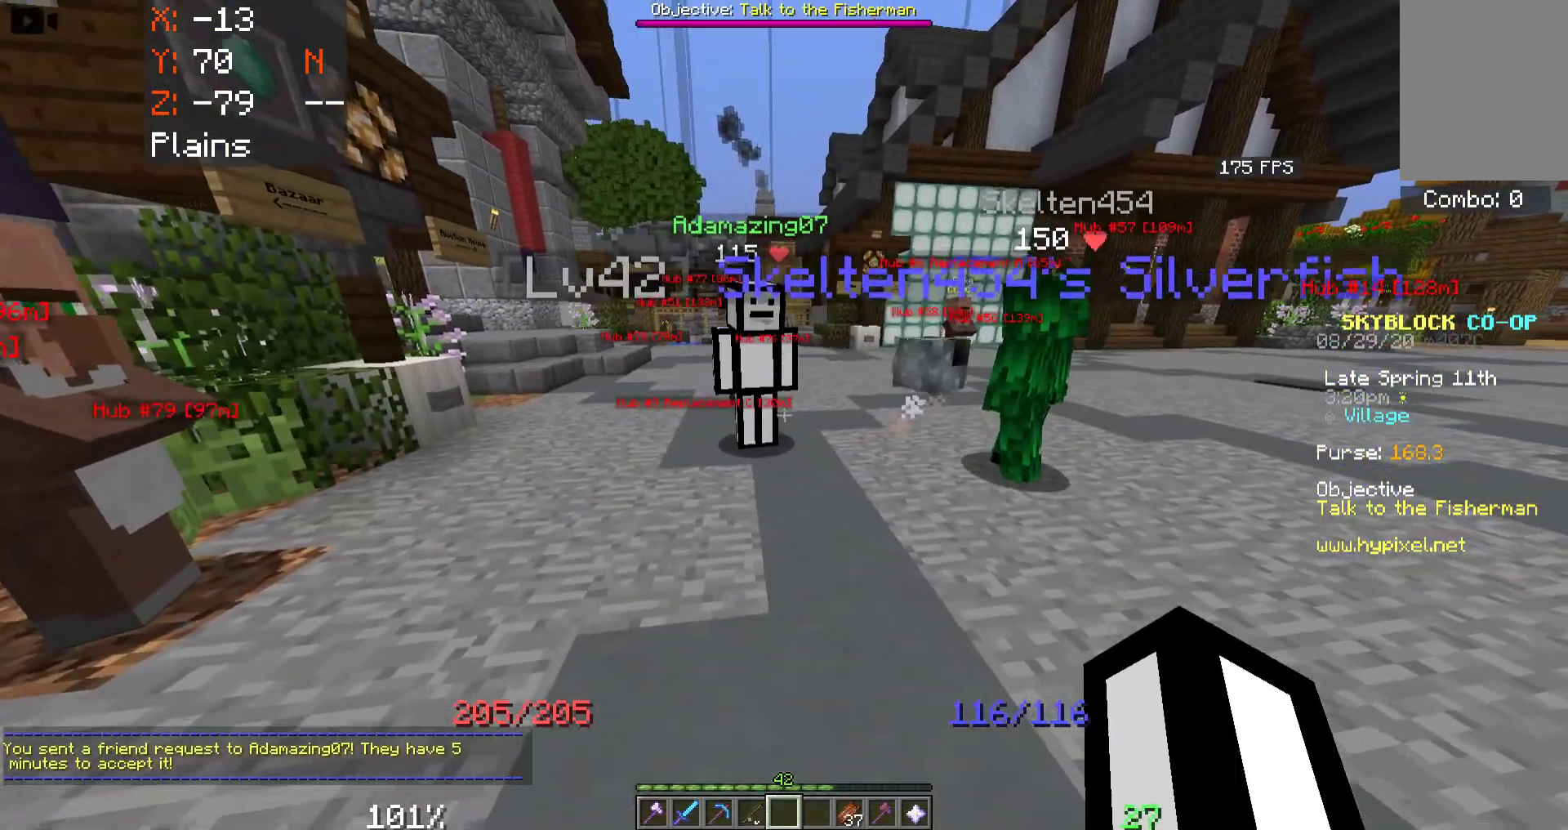
{"keys": ["a", "w"], "mouse": [], "events": [[33, "a", "up"], [483, "a", "down"]]}
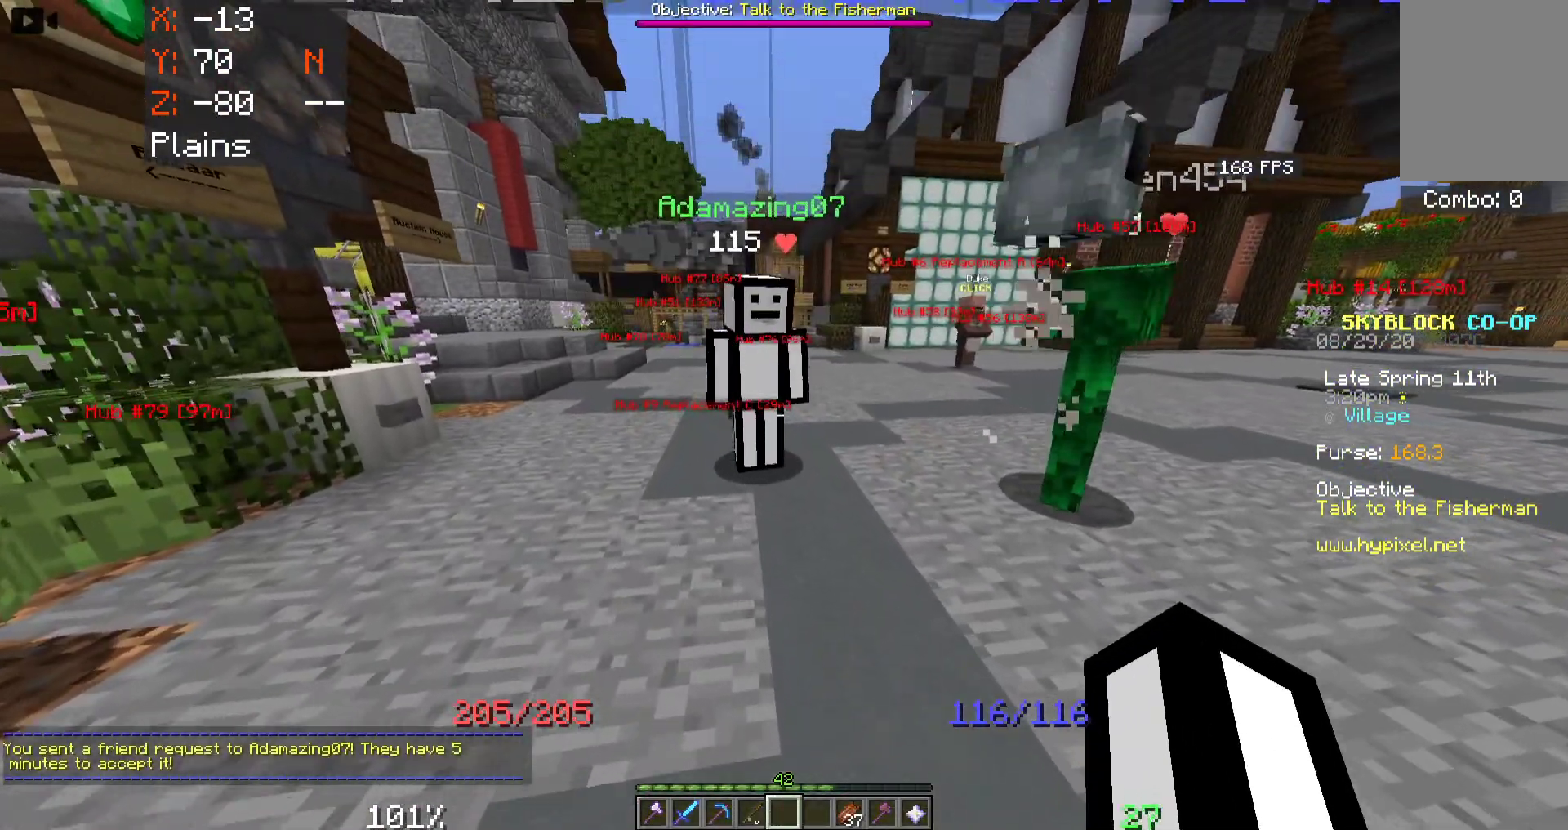
{"keys": ["a", "w"], "mouse": [], "events": [[217, "a", "up"], [417, "a", "down"]]}
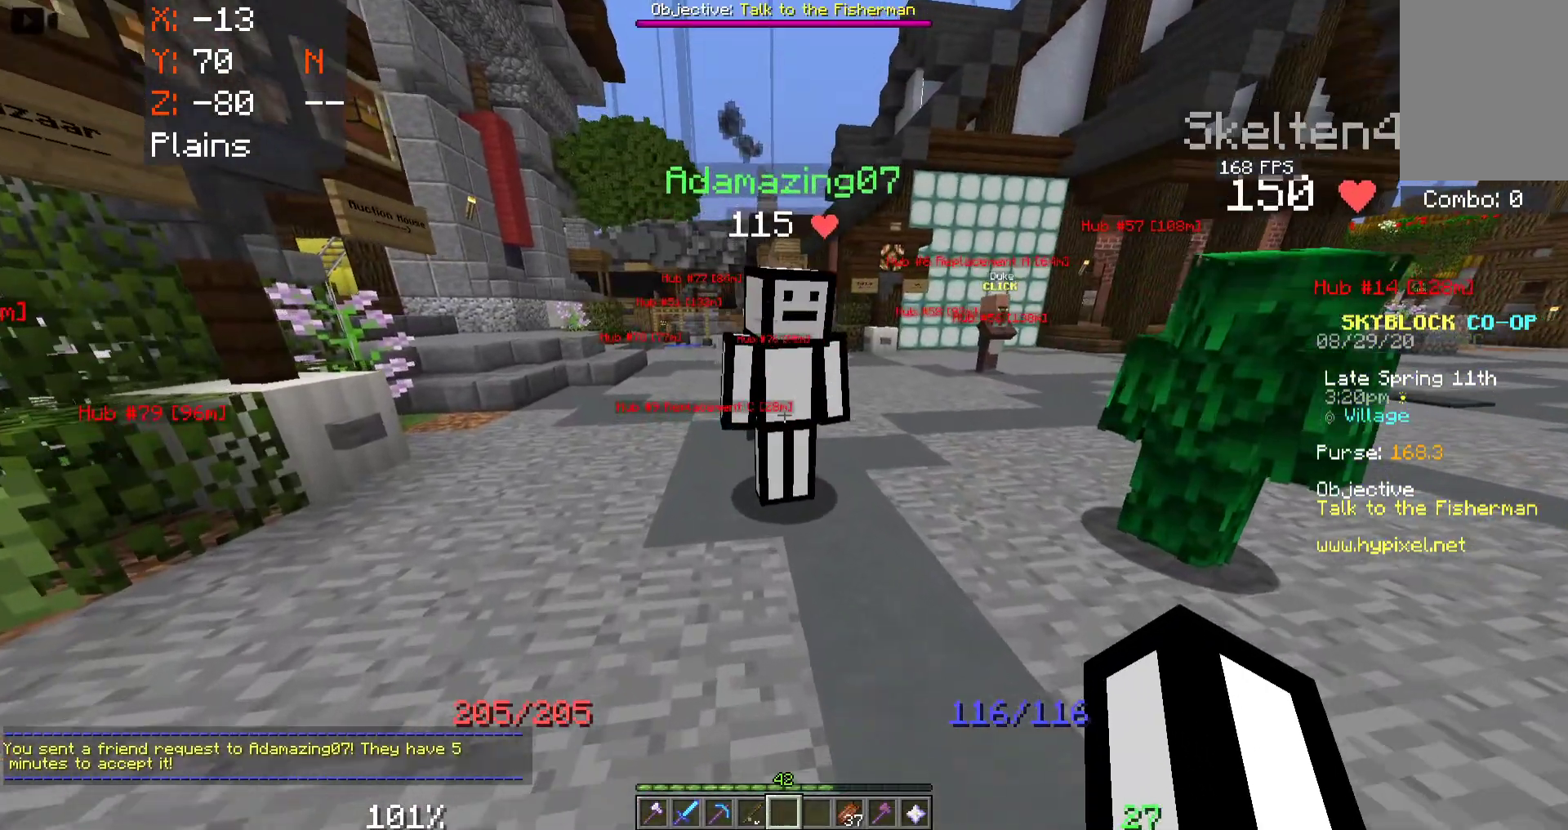
{"keys": ["s", "space"], "mouse": [], "events": [[67, "w", "up"], [150, "space", "down"], [433, "a", "up"], [433, "s", "down"]]}
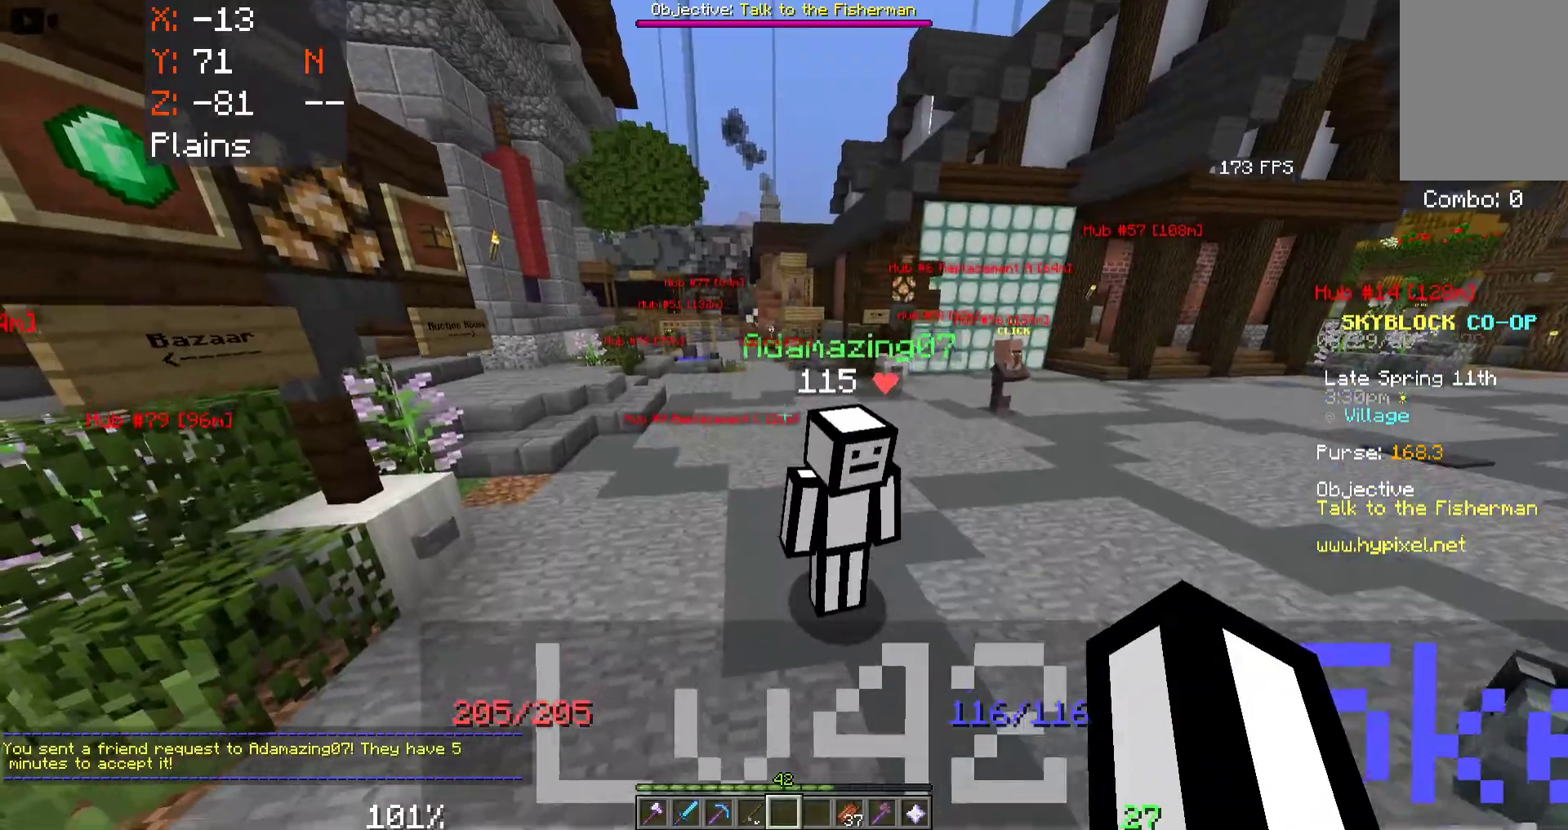
{"keys": [], "mouse": [], "events": [[33, "space", "up"], [500, "s", "up"]]}
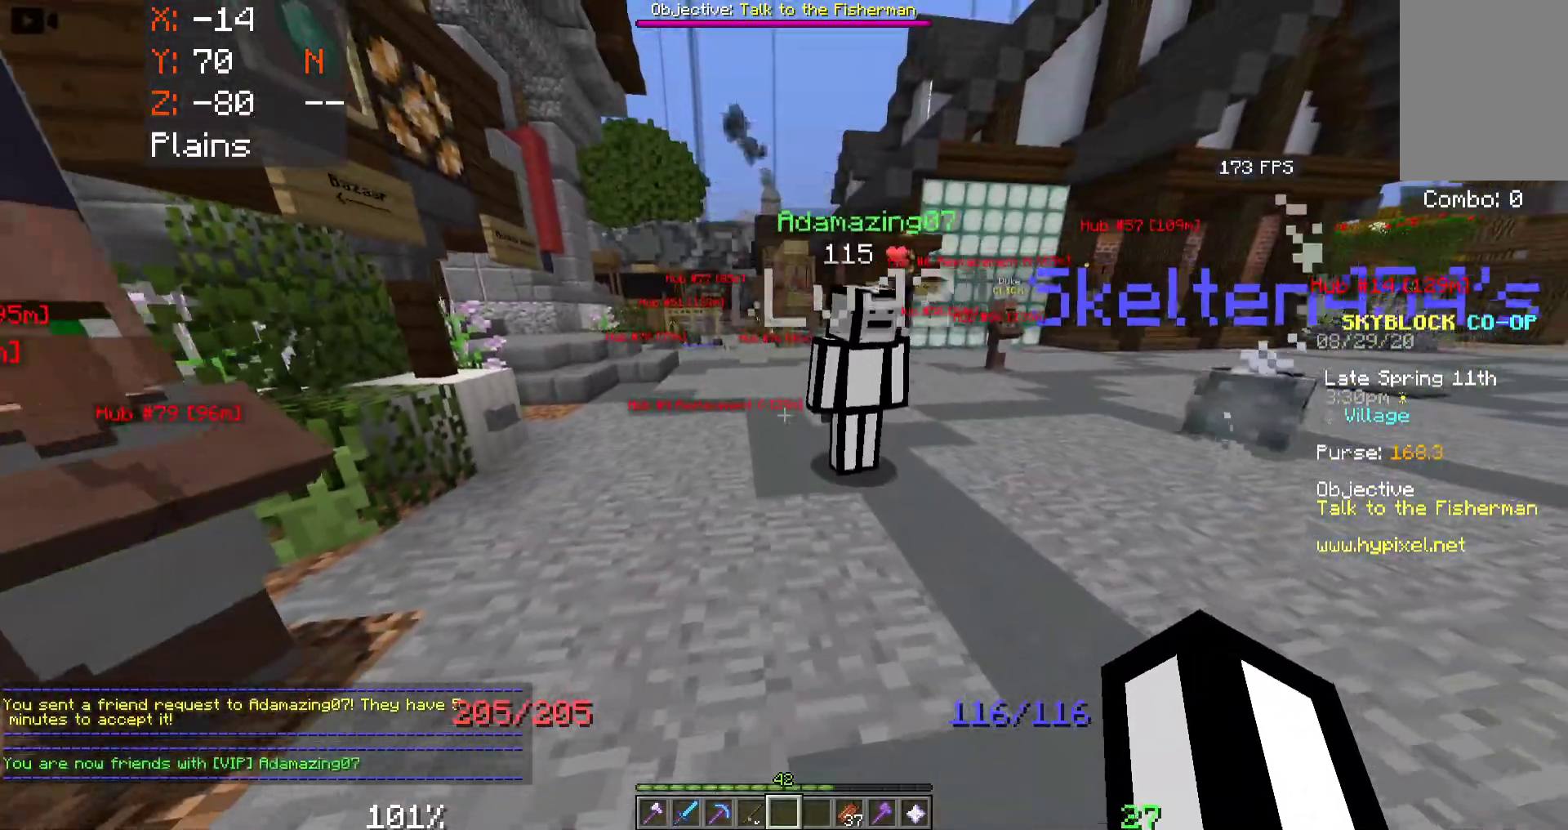
{"keys": ["w"], "mouse": [], "events": [[83, "space", "down"], [267, "space", "up"], [300, "w", "down"]]}
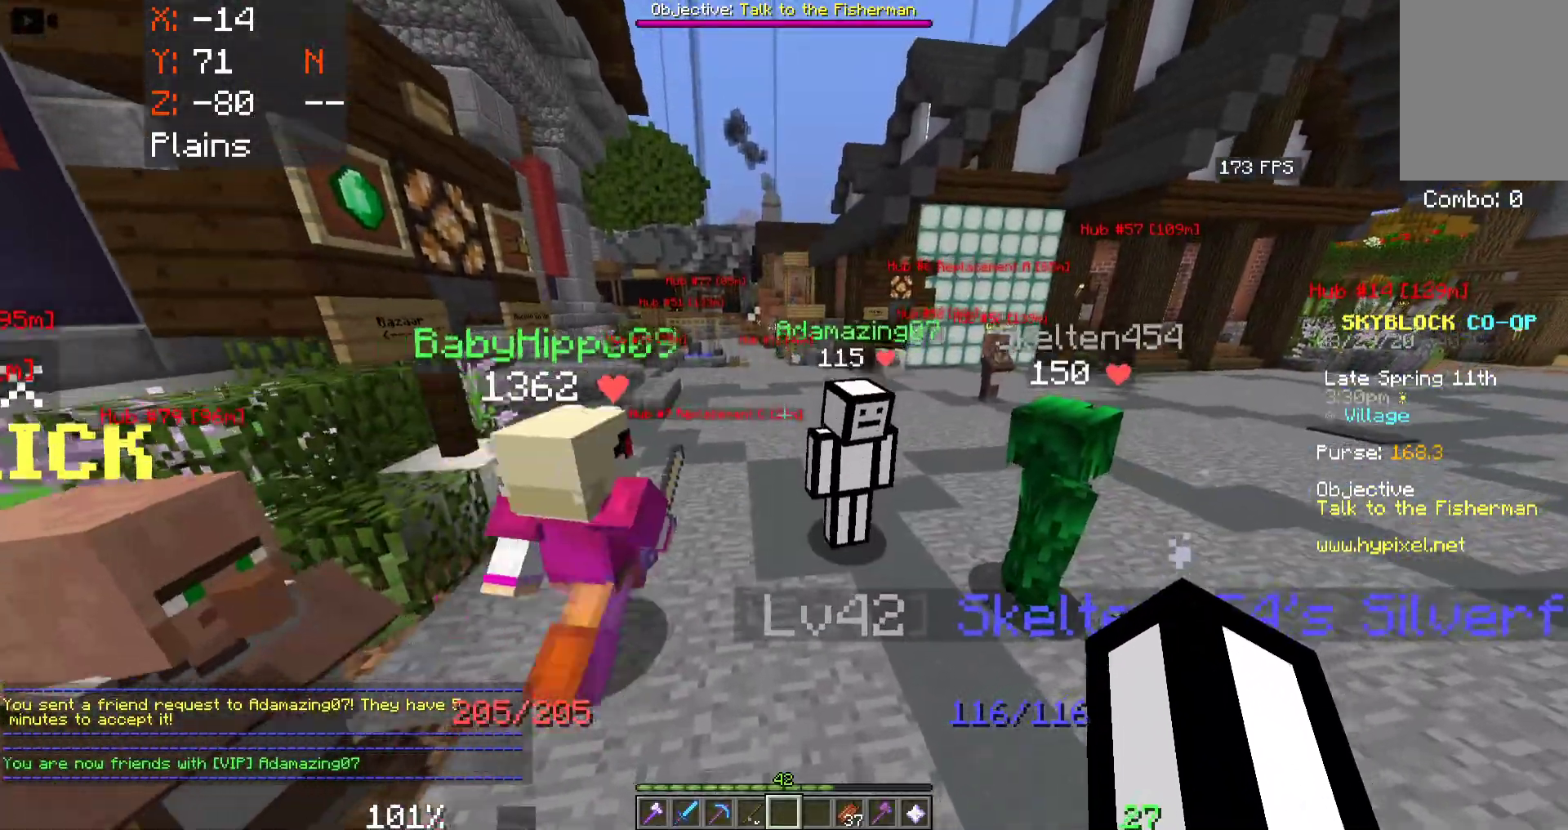
{"keys": ["d", "w"], "mouse": [], "events": [[450, "d", "down"]]}
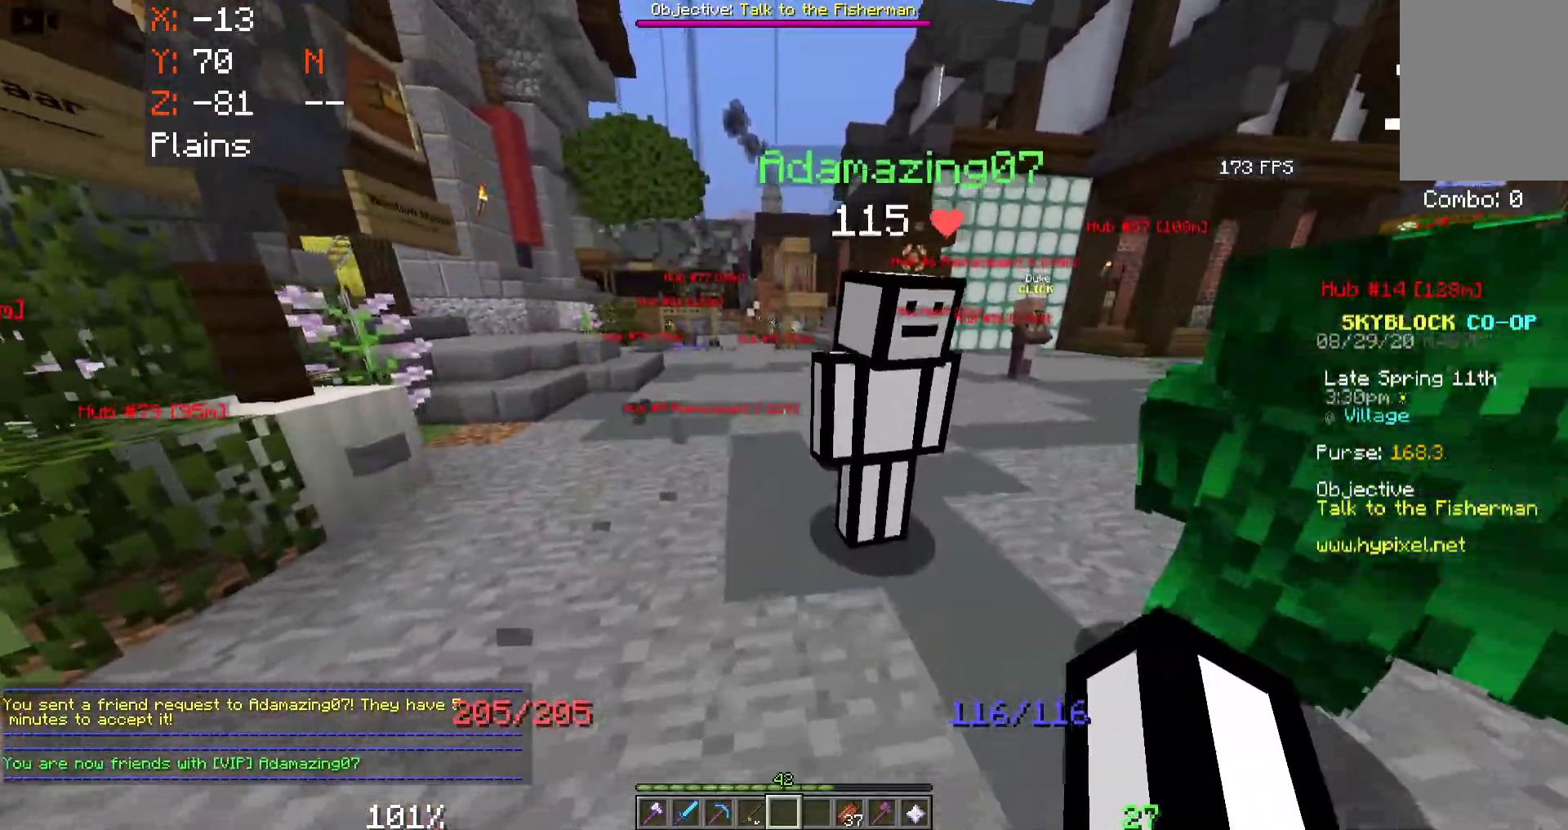
{"keys": ["a", "s"], "mouse": [], "events": [[33, "w", "up"], [133, "s", "down"], [167, "d", "up"], [350, "a", "down"]]}
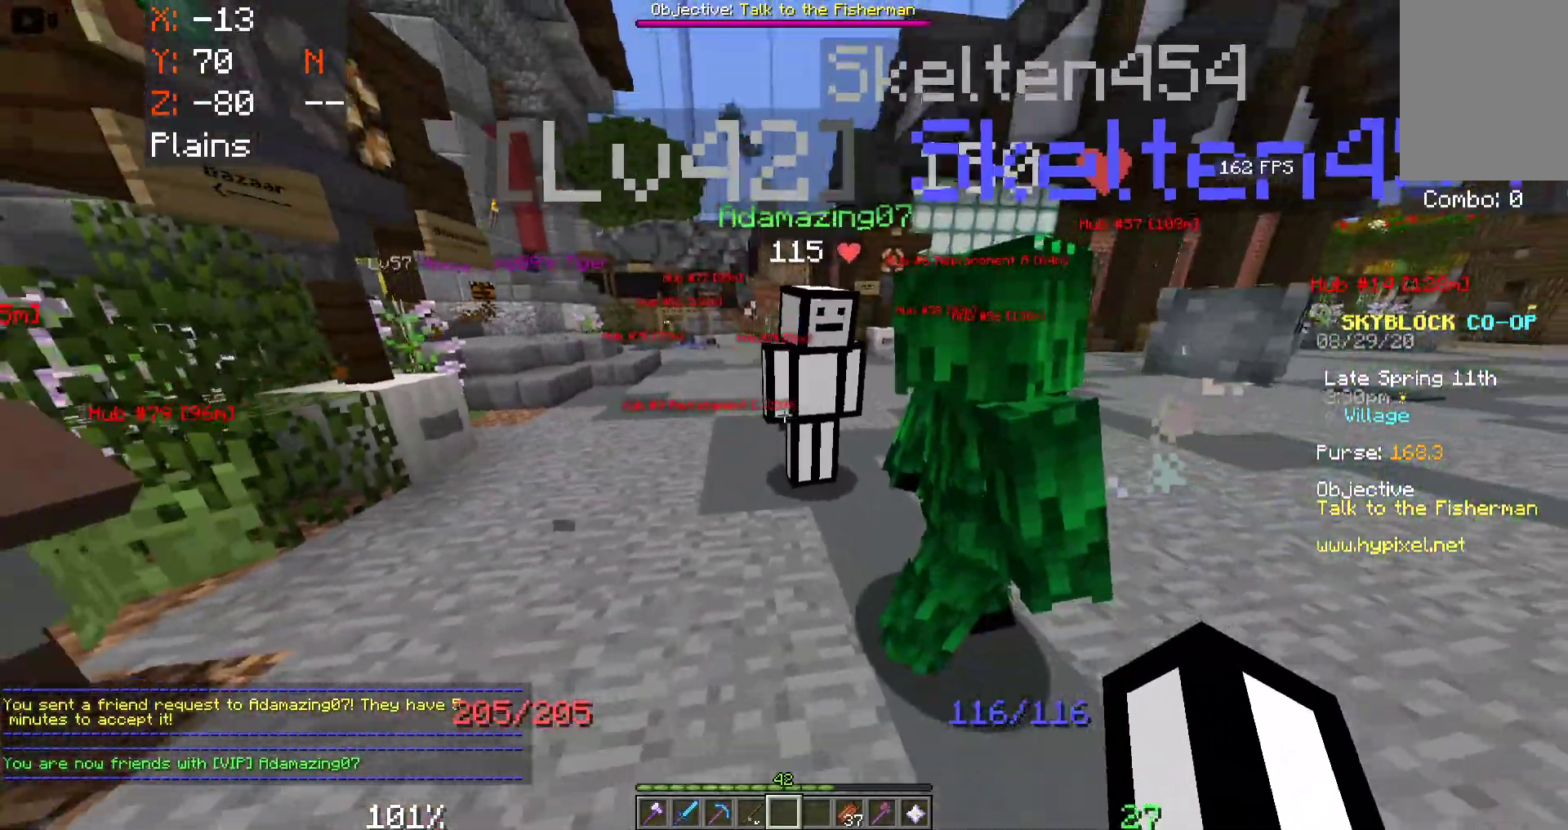
{"keys": ["s"], "mouse": [], "events": [[183, "a", "up"]]}
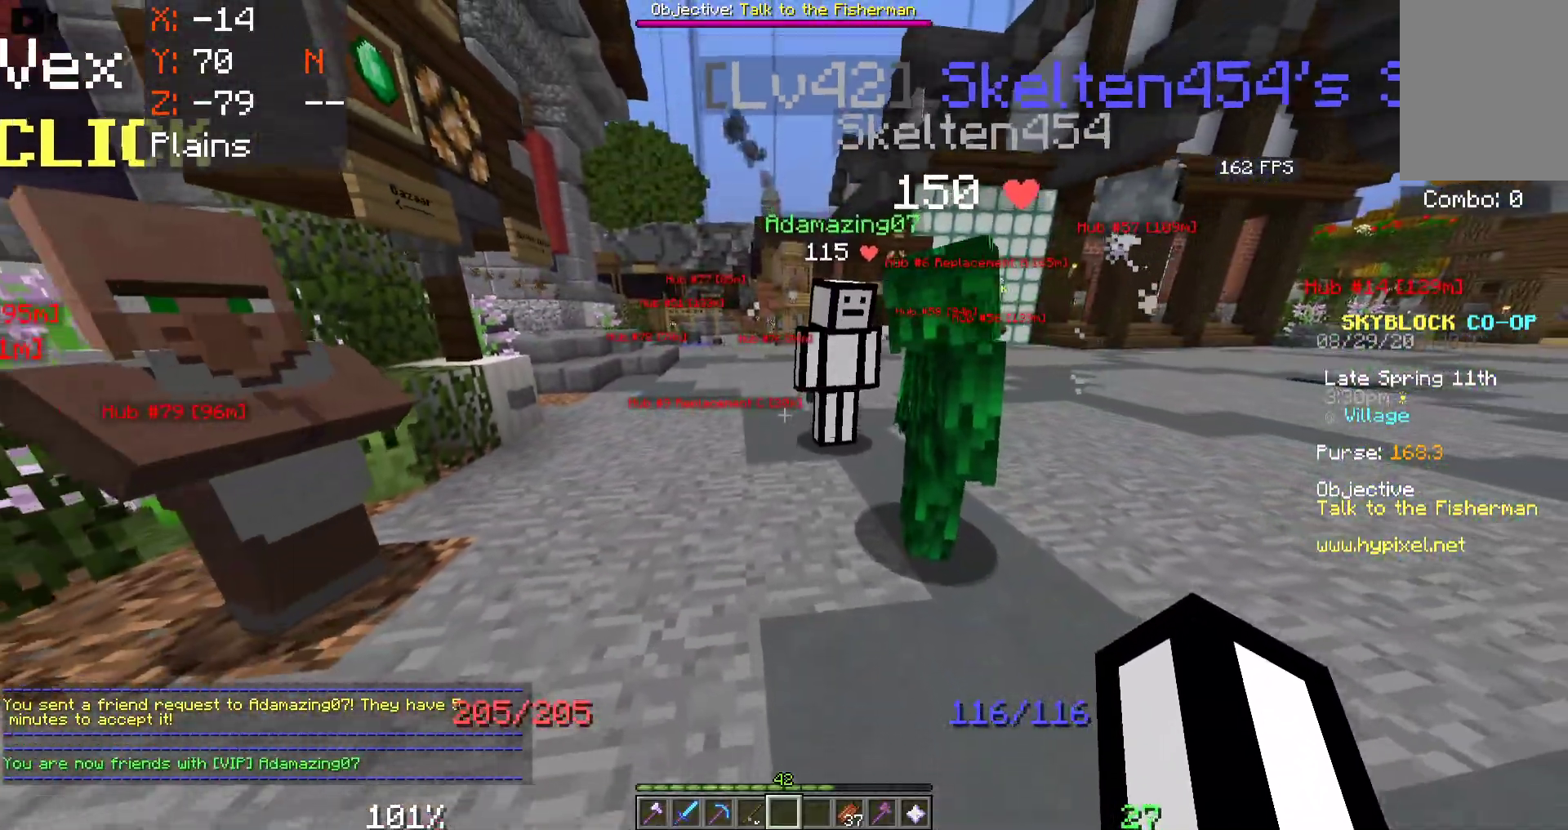
{"keys": ["a", "s"], "mouse": [], "events": [[217, "a", "down"]]}
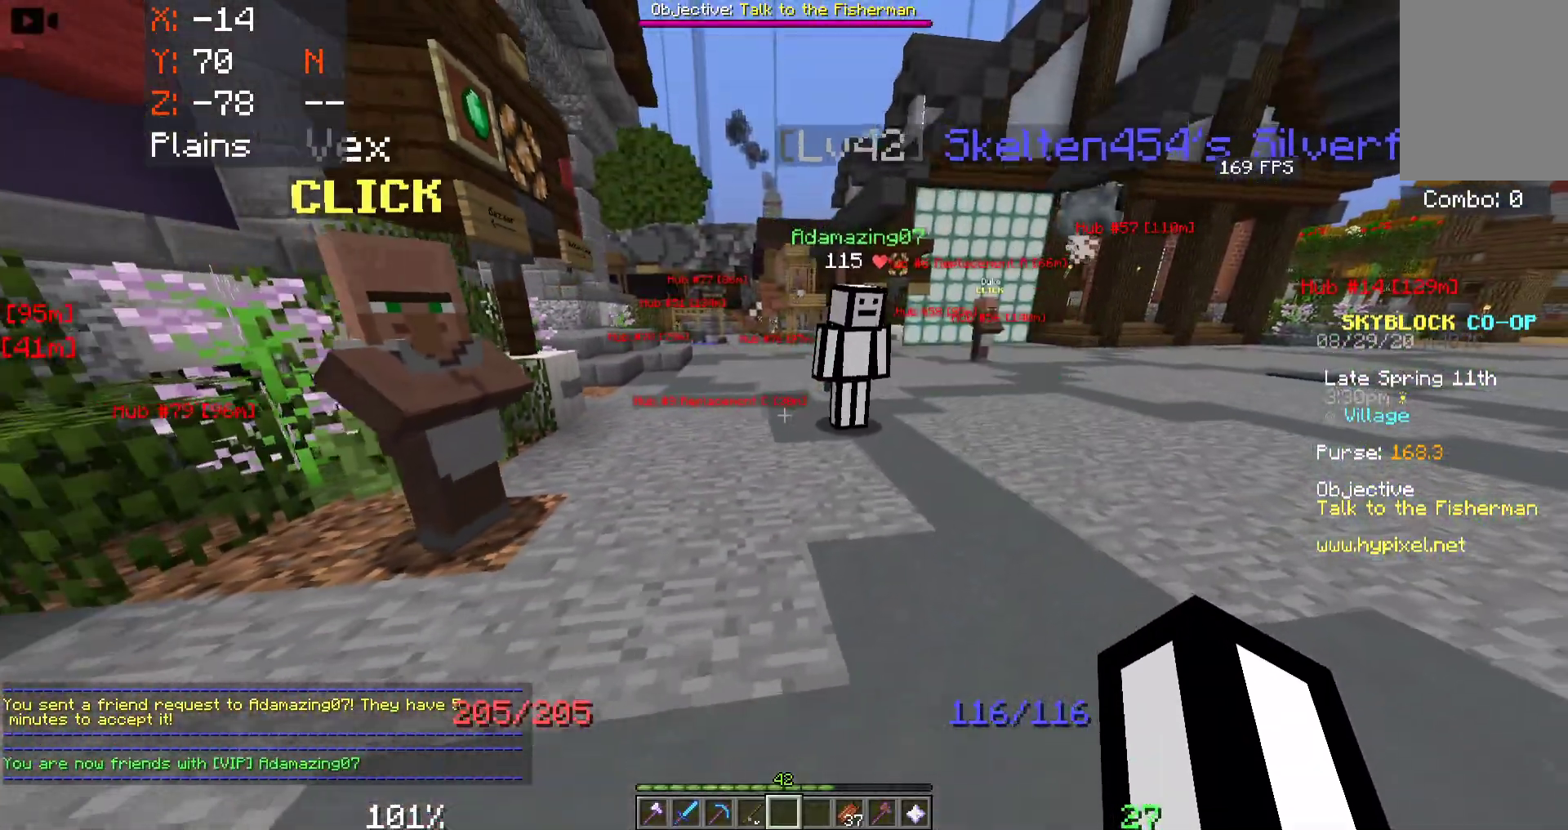
{"keys": ["a"], "mouse": [], "events": [[250, "s", "up"]]}
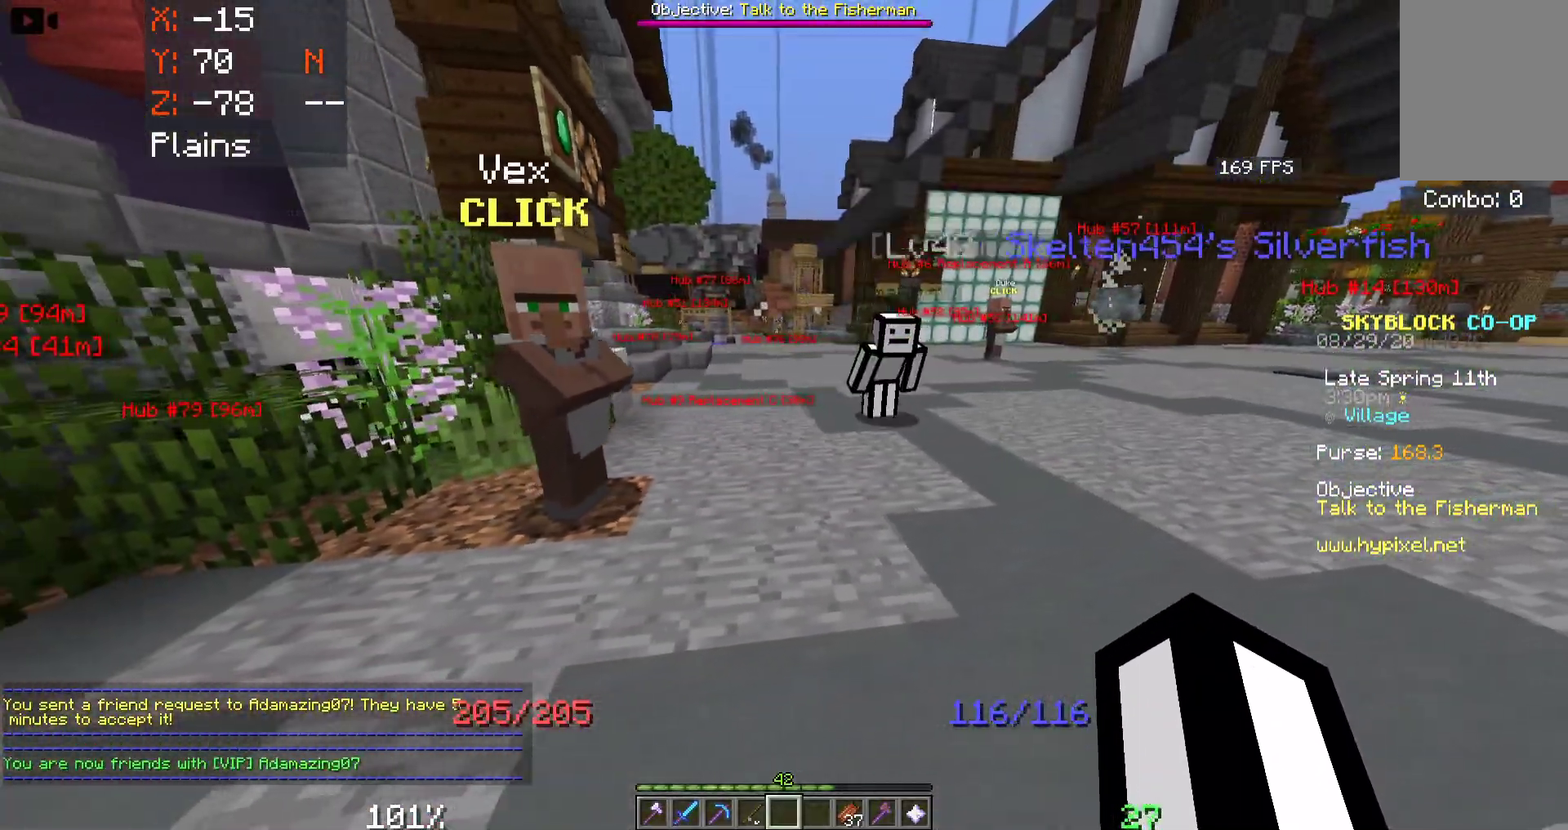
{"keys": ["d"], "mouse": [], "events": [[217, "w", "down"], [250, "a", "up"], [400, "w", "up"], [467, "d", "down"]]}
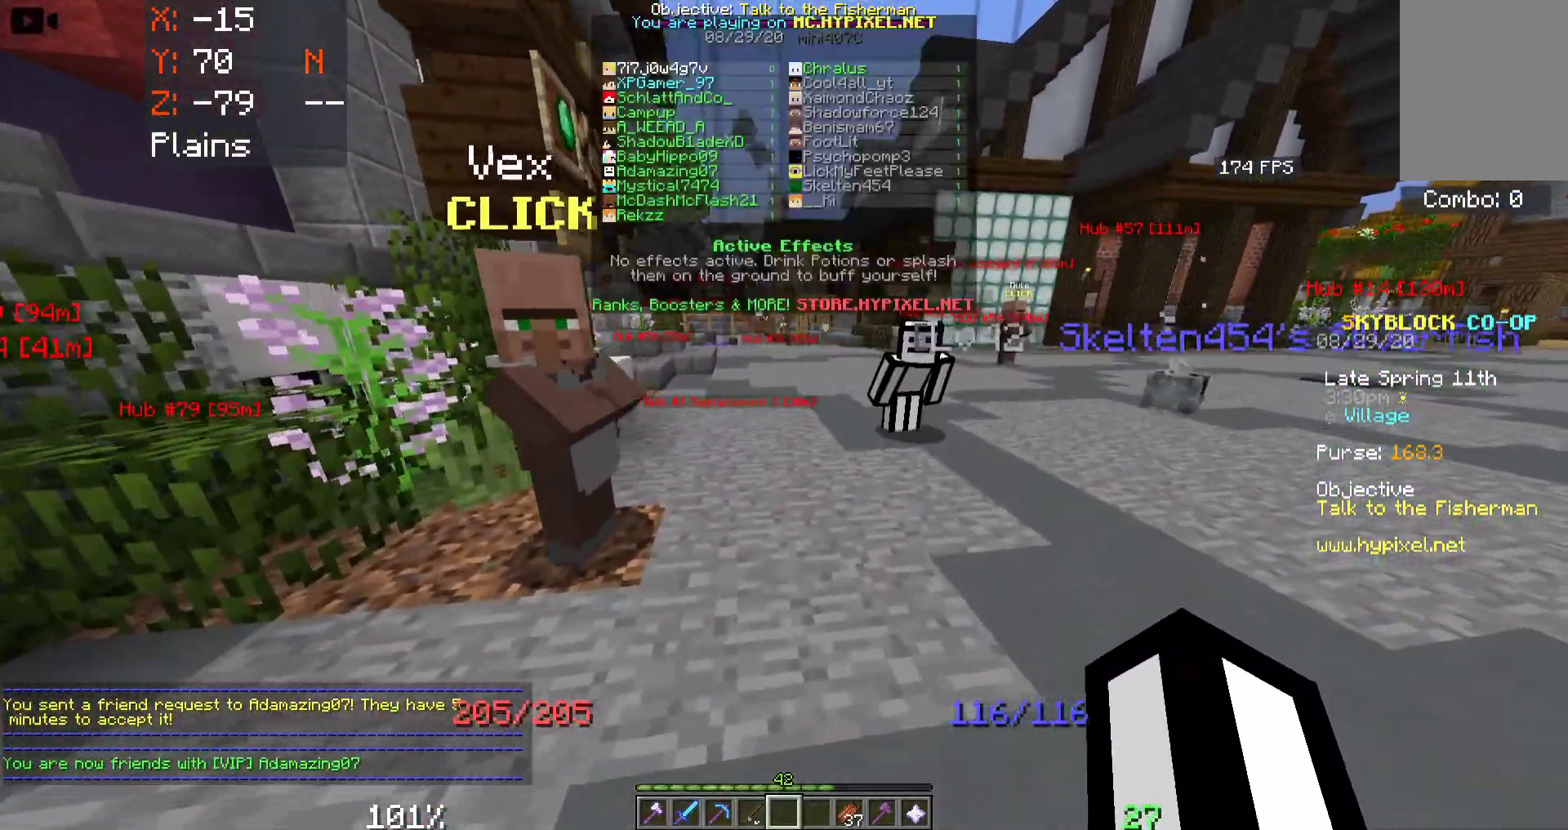
{"keys": ["d", "w"], "mouse": [], "events": [[67, "w", "down"], [250, "d", "up"], [317, "d", "down"]]}
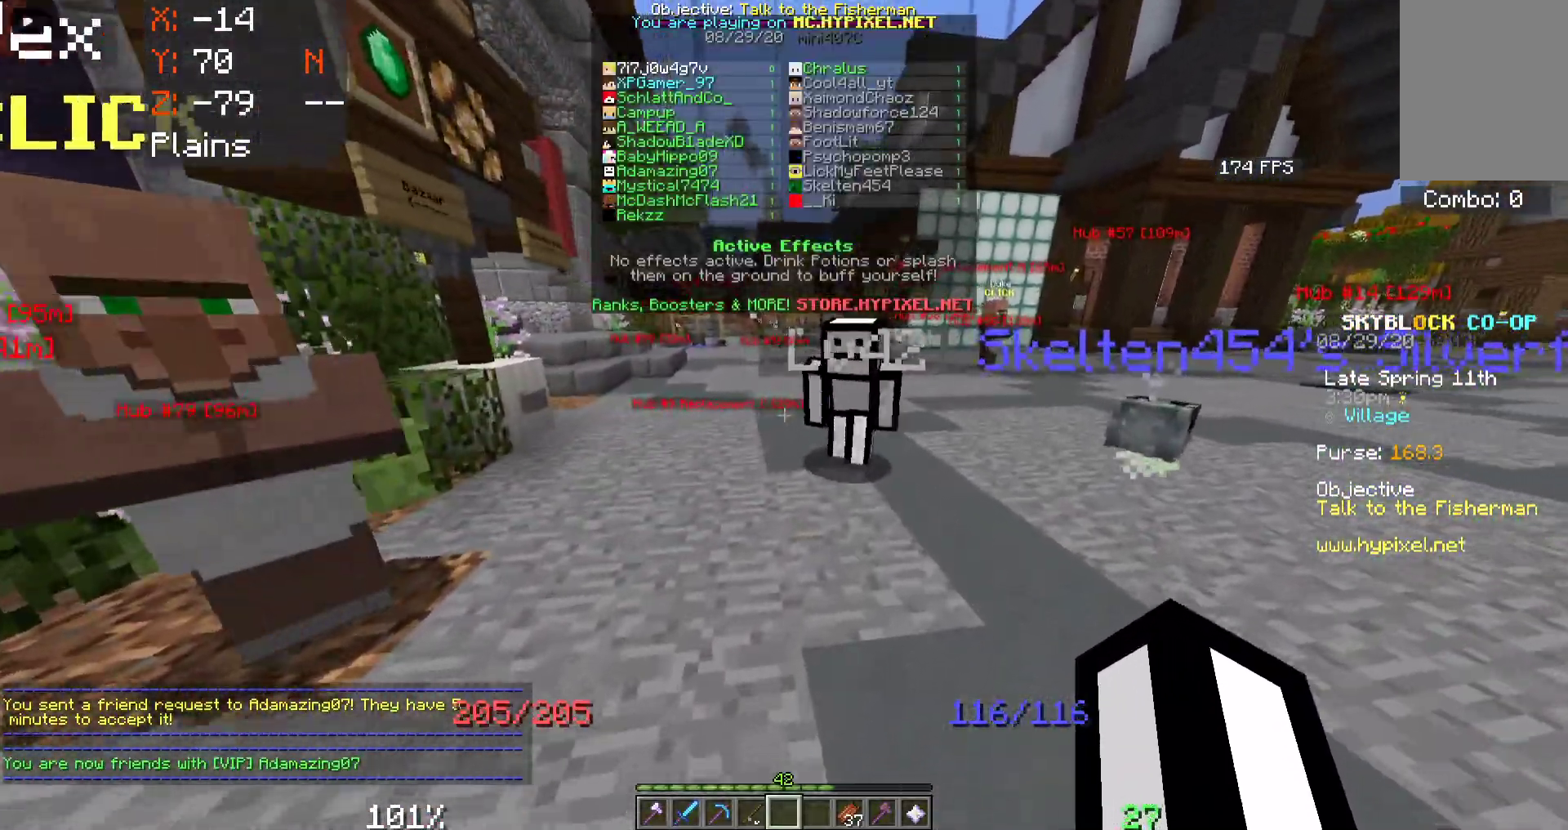
{"keys": ["w"], "mouse": [], "events": [[450, "d", "up"]]}
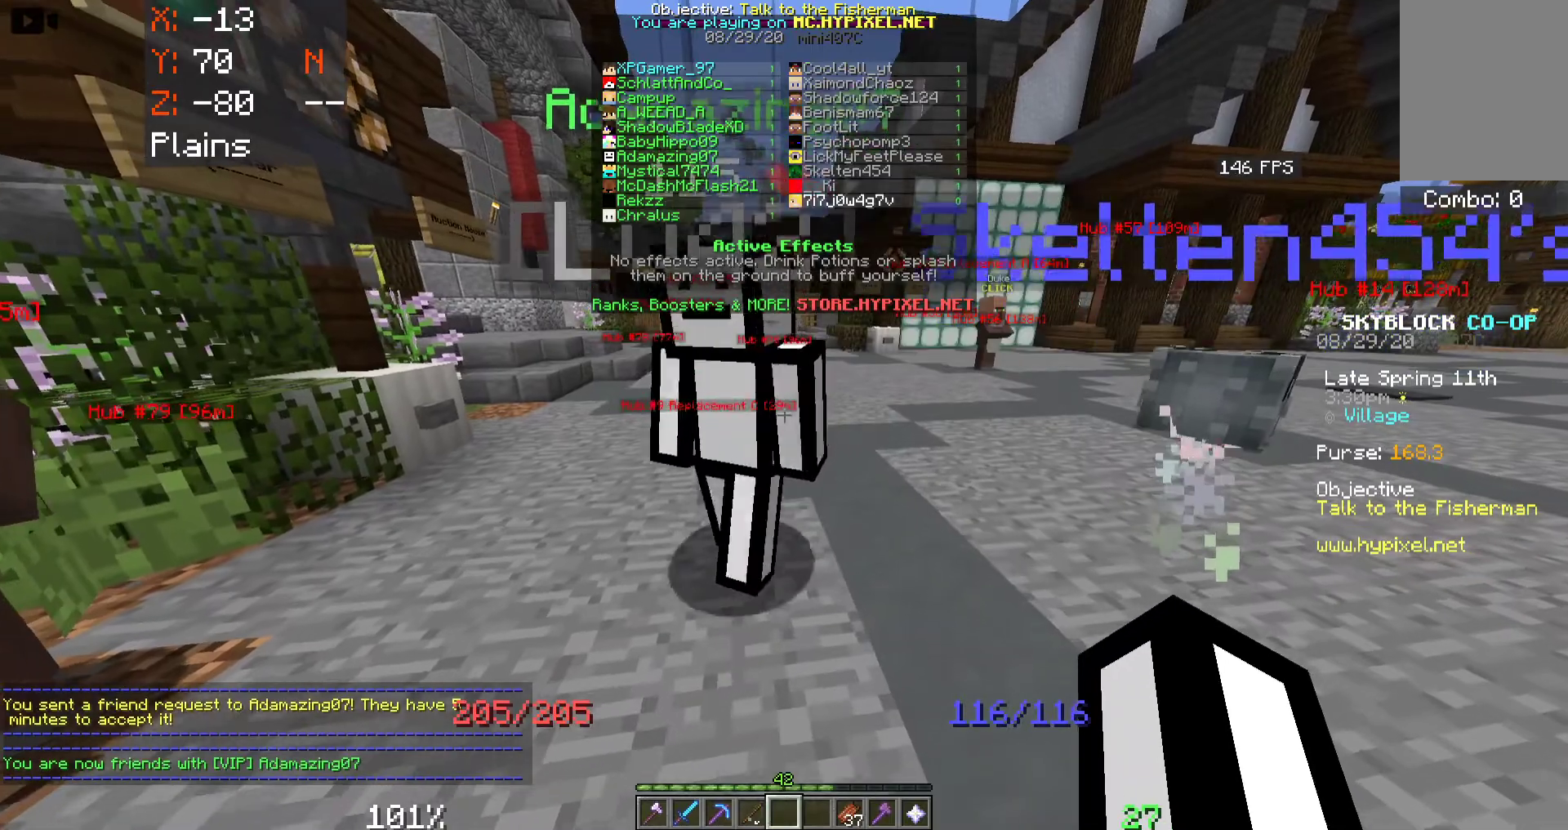
{"keys": ["s"], "mouse": [], "events": [[17, "w", "up"], [150, "a", "down"], [333, "s", "down"], [383, "a", "up"]]}
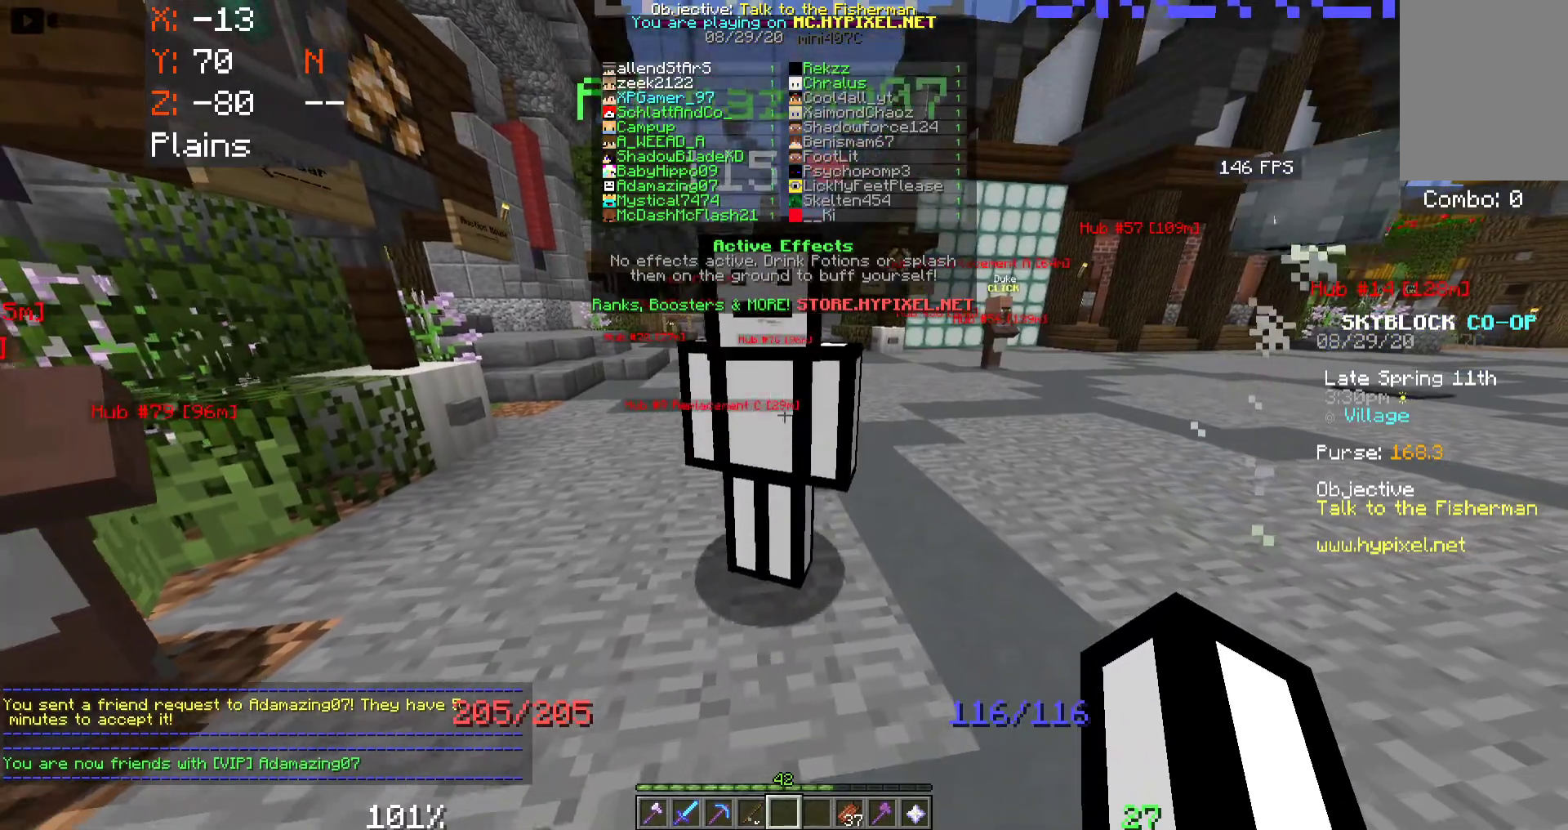
{"keys": [], "mouse": [], "events": [[50, "s", "up"]]}
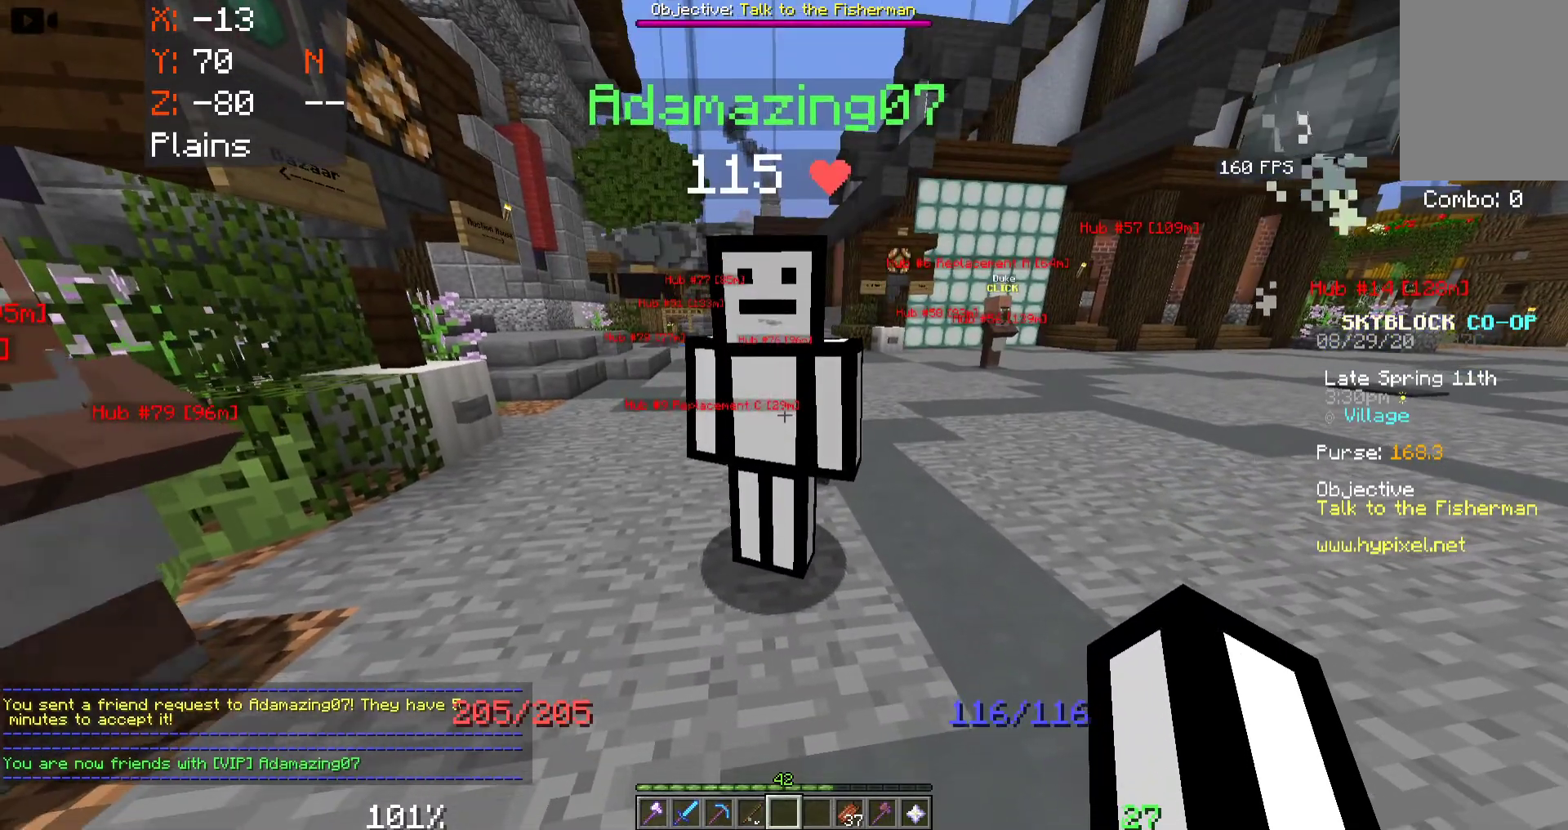
{"keys": [], "mouse": [], "events": []}
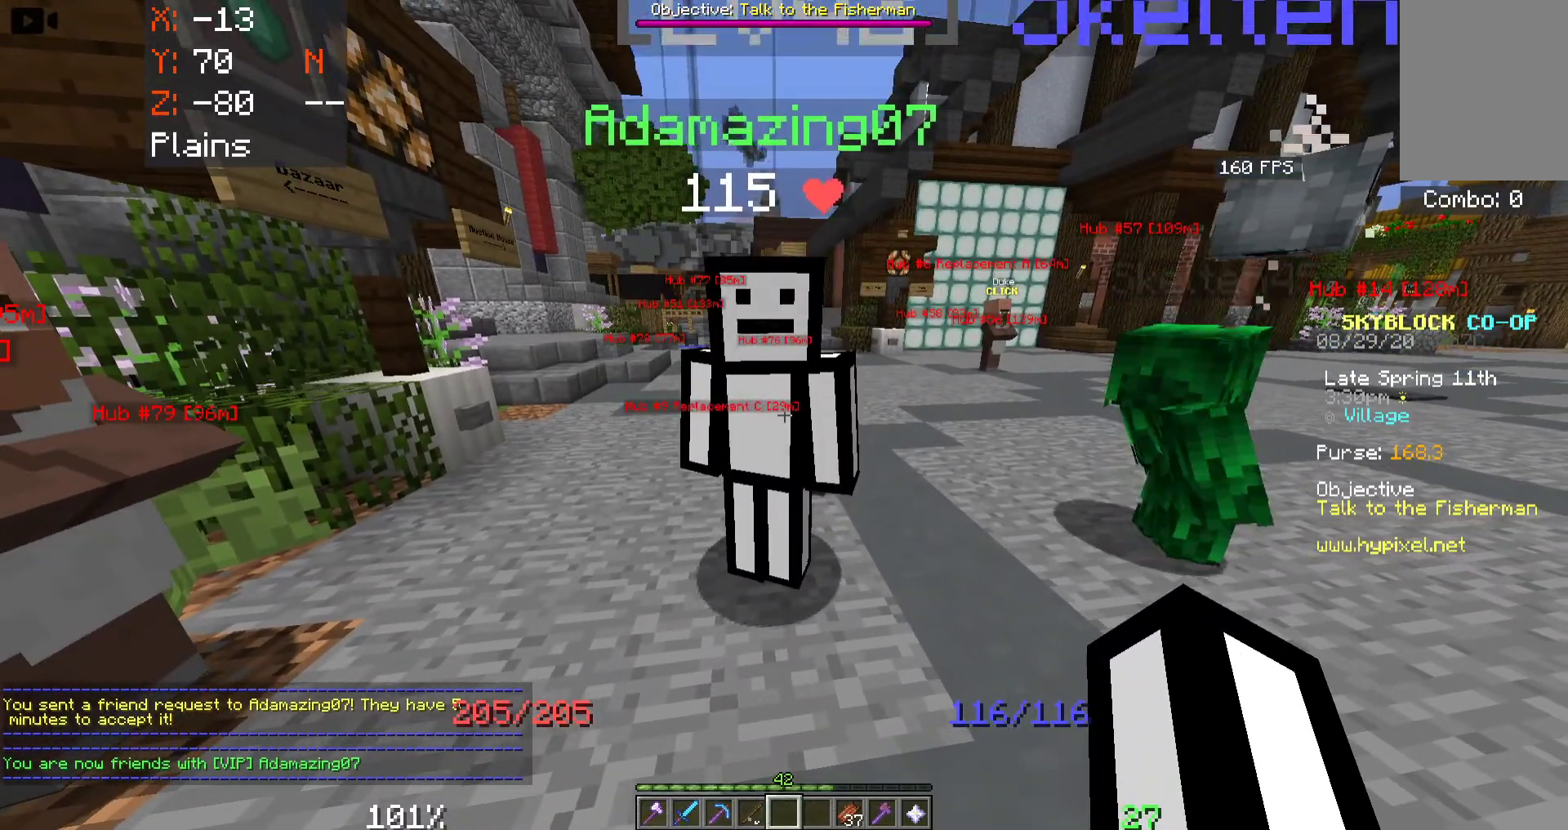
{"keys": ["s"], "mouse": [], "events": [[367, "s", "down"]]}
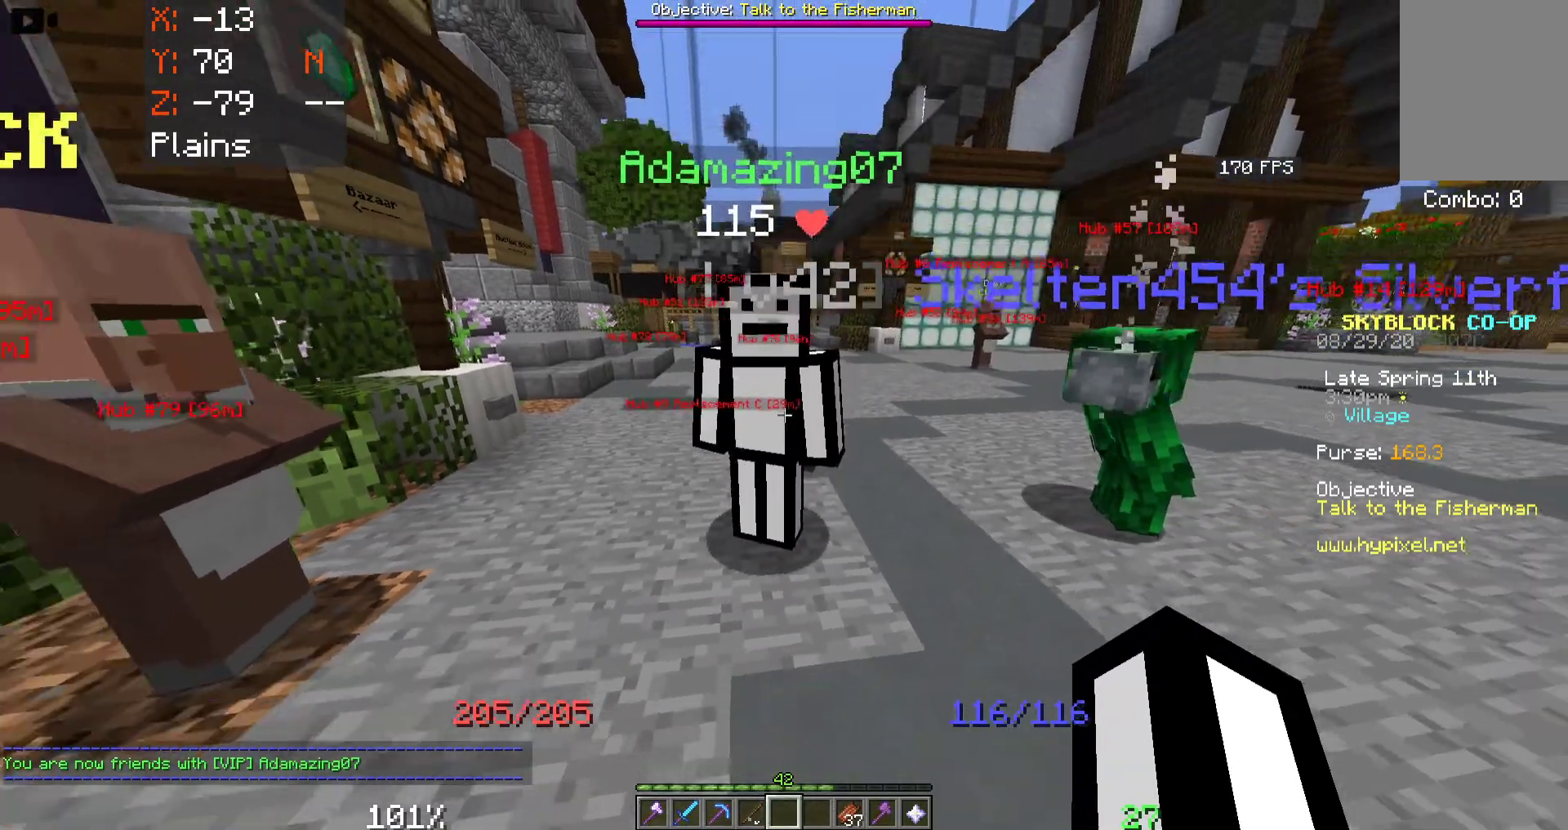
{"keys": ["d"], "mouse": [], "events": [[117, "s", "up"], [417, "d", "down"]]}
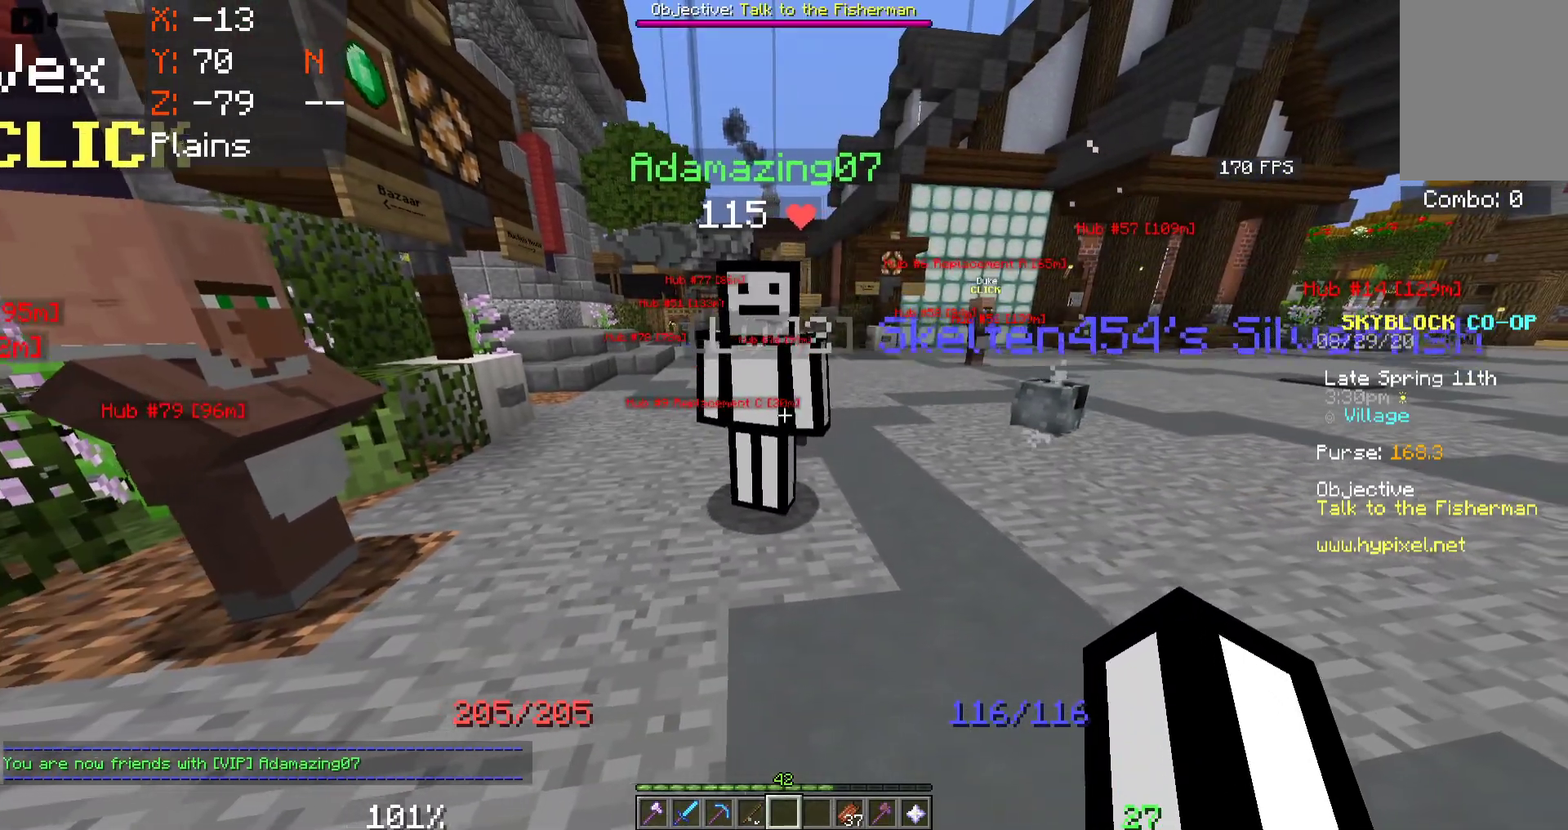
{"keys": [], "mouse": [], "events": [[250, "d", "up"]]}
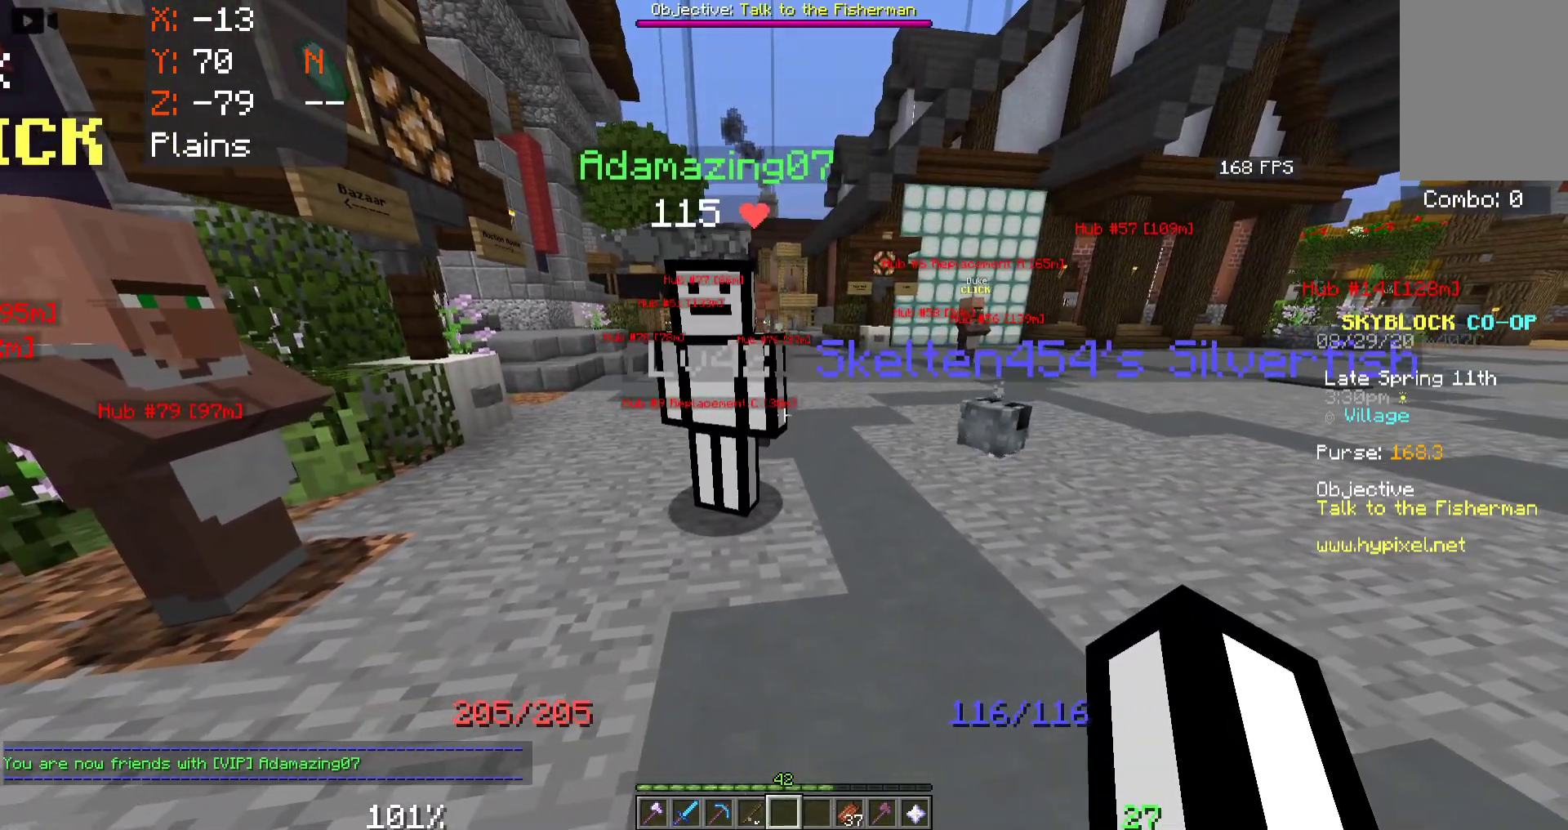
{"keys": [], "mouse": [], "events": [[17, "a", "down"], [483, "a", "up"]]}
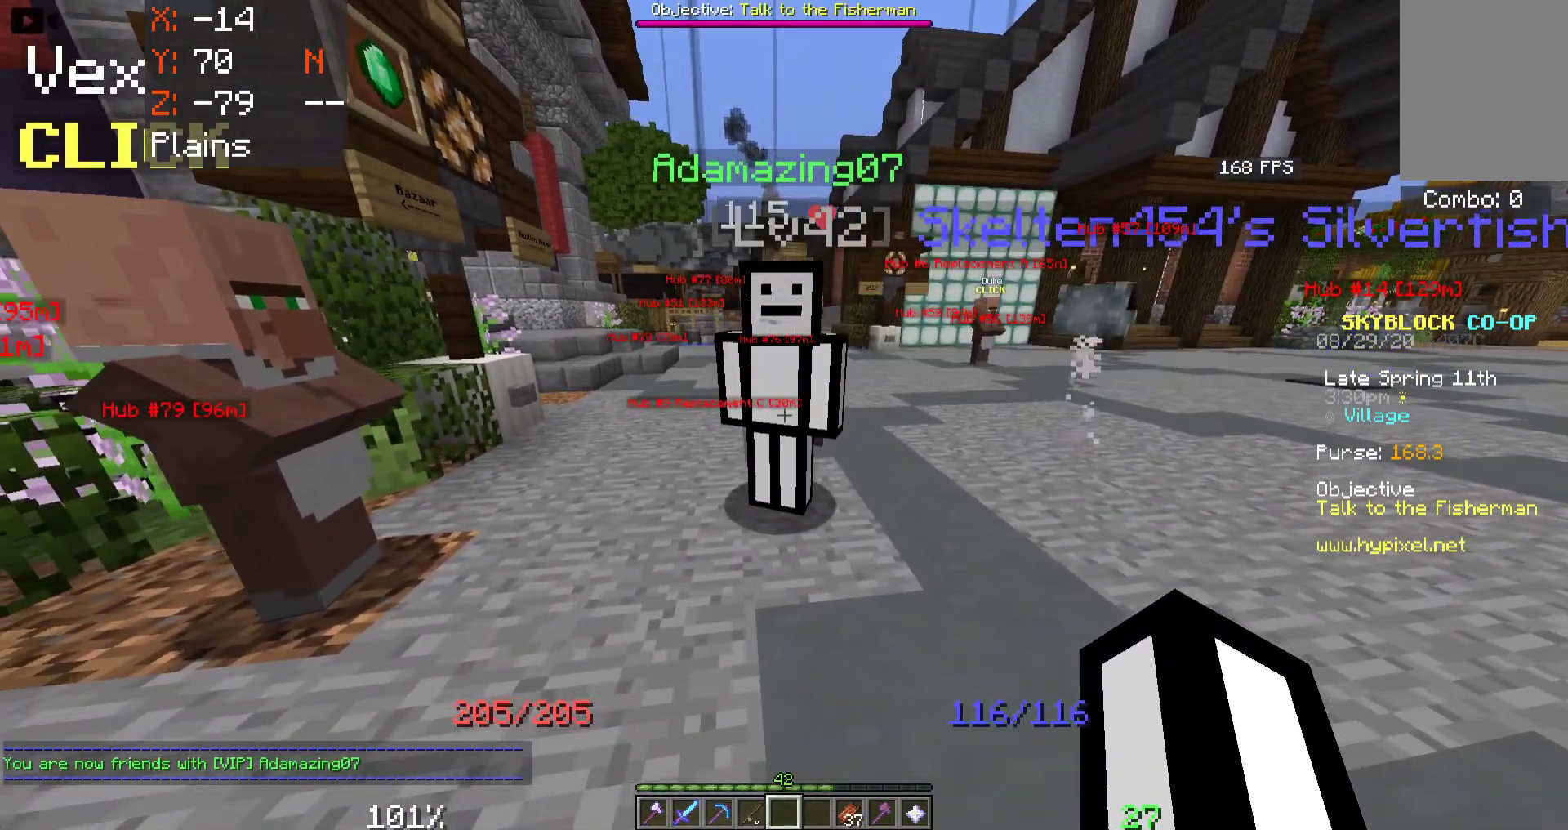
{"keys": ["a"], "mouse": [], "events": [[50, "a", "down"]]}
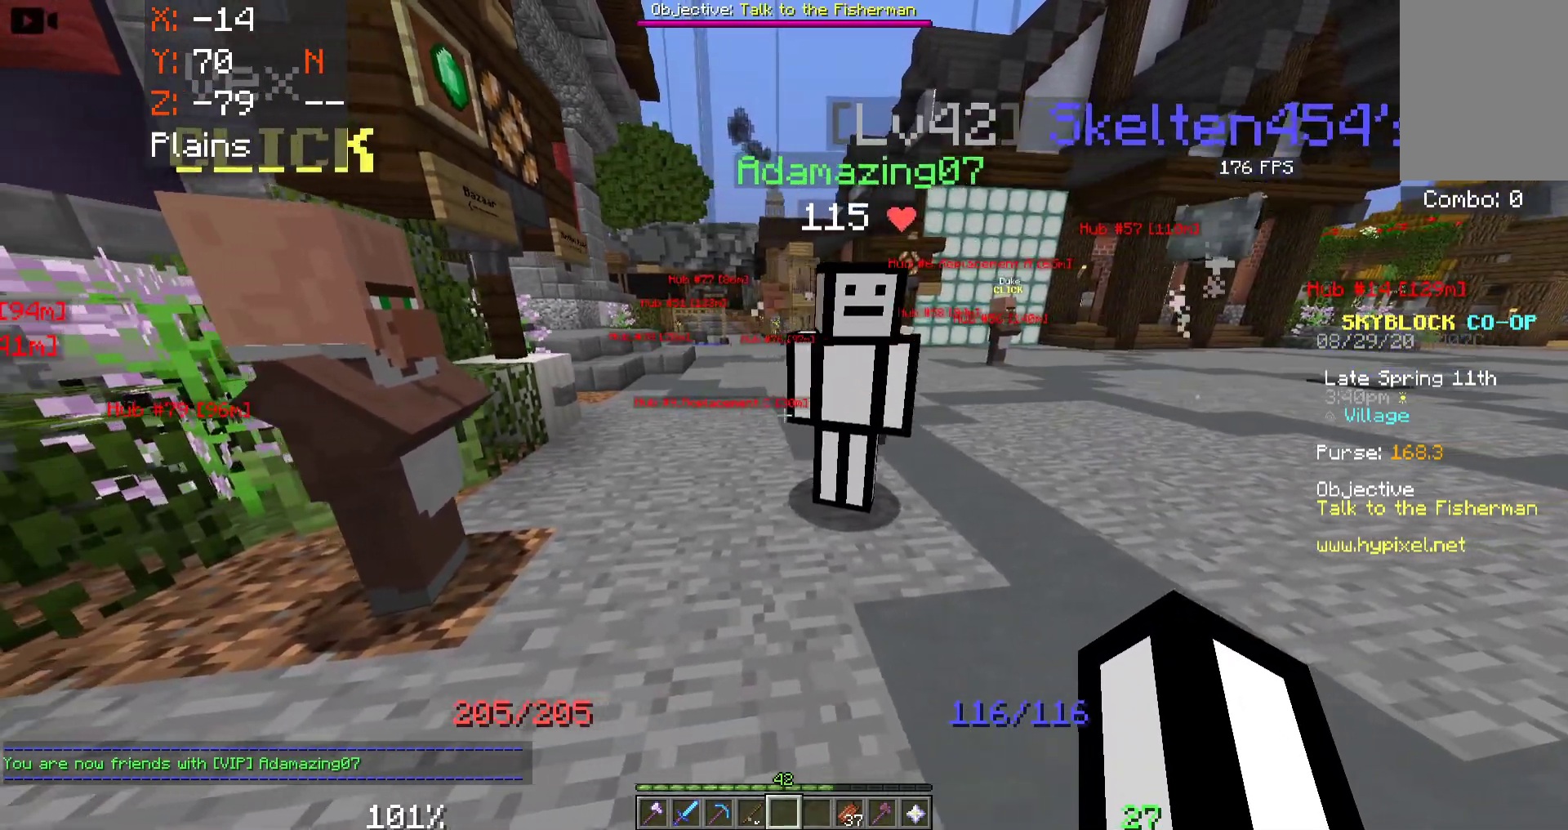
{"keys": ["a"], "mouse": [], "events": []}
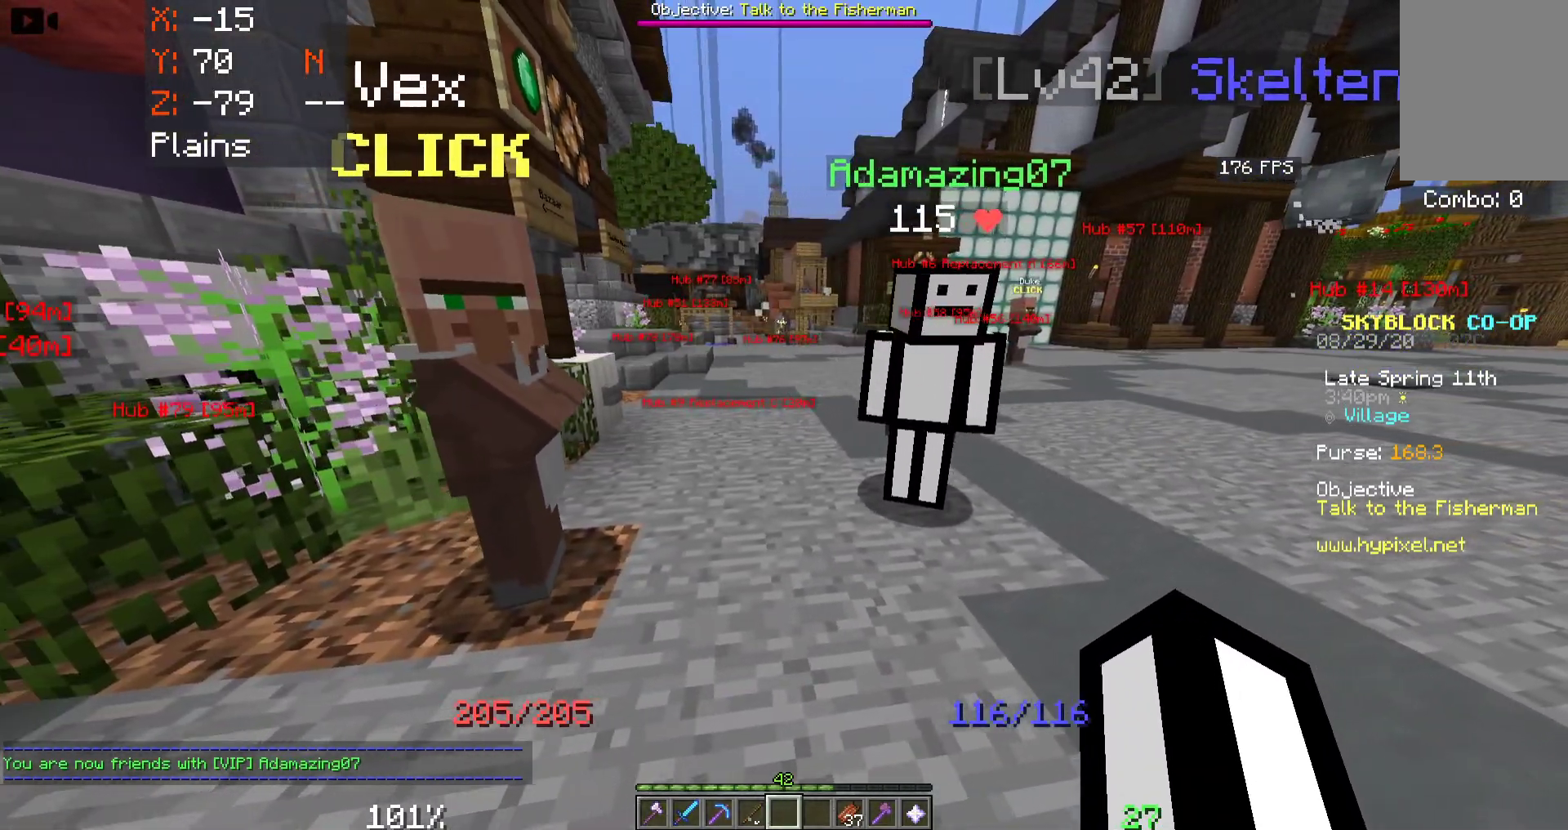
{"keys": [], "mouse": [], "events": [[17, "a", "up"], [67, "w", "down"], [483, "w", "up"]]}